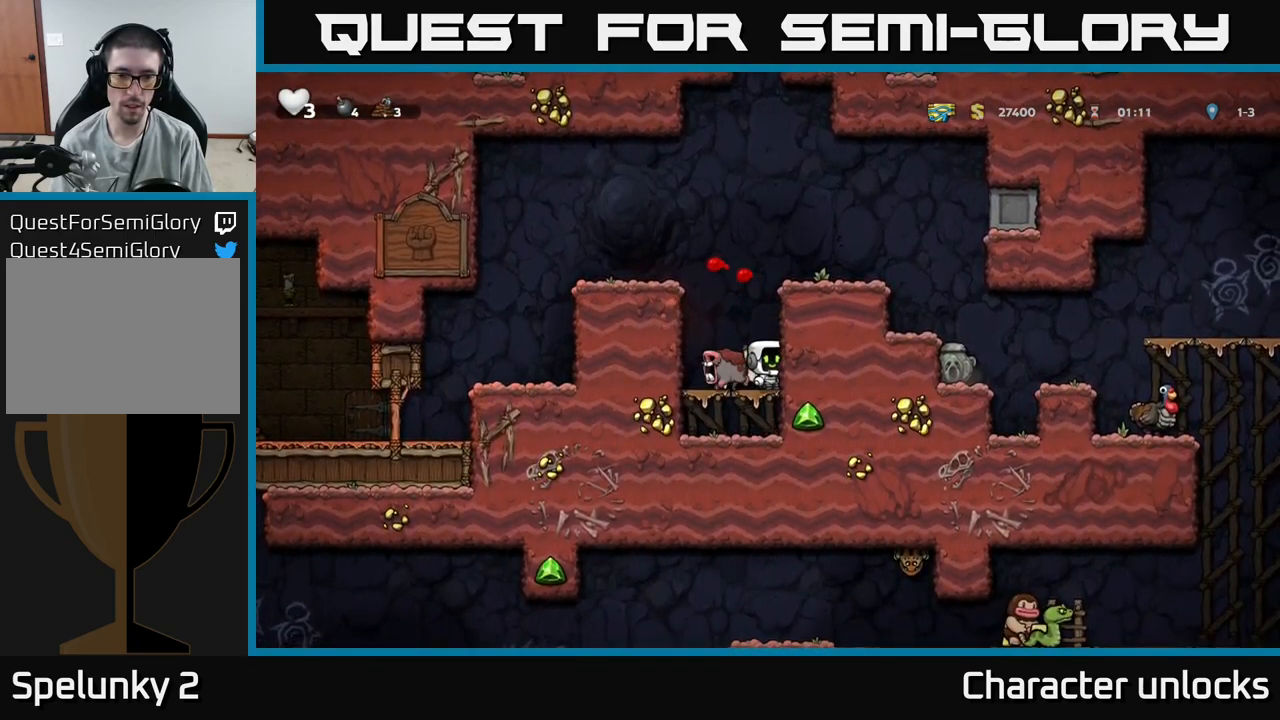
Gameplay with a controller (Xbox layout); each line is a JSON object with the inputs held at the frame after it. "events" lists button and stick changes between this image and that frame as [ms after this image, input, new state], when the widget could be followed in between. Not read: left_stick right_stick.
{"buttons": ["A"], "events": [[400, "A", "down"]]}
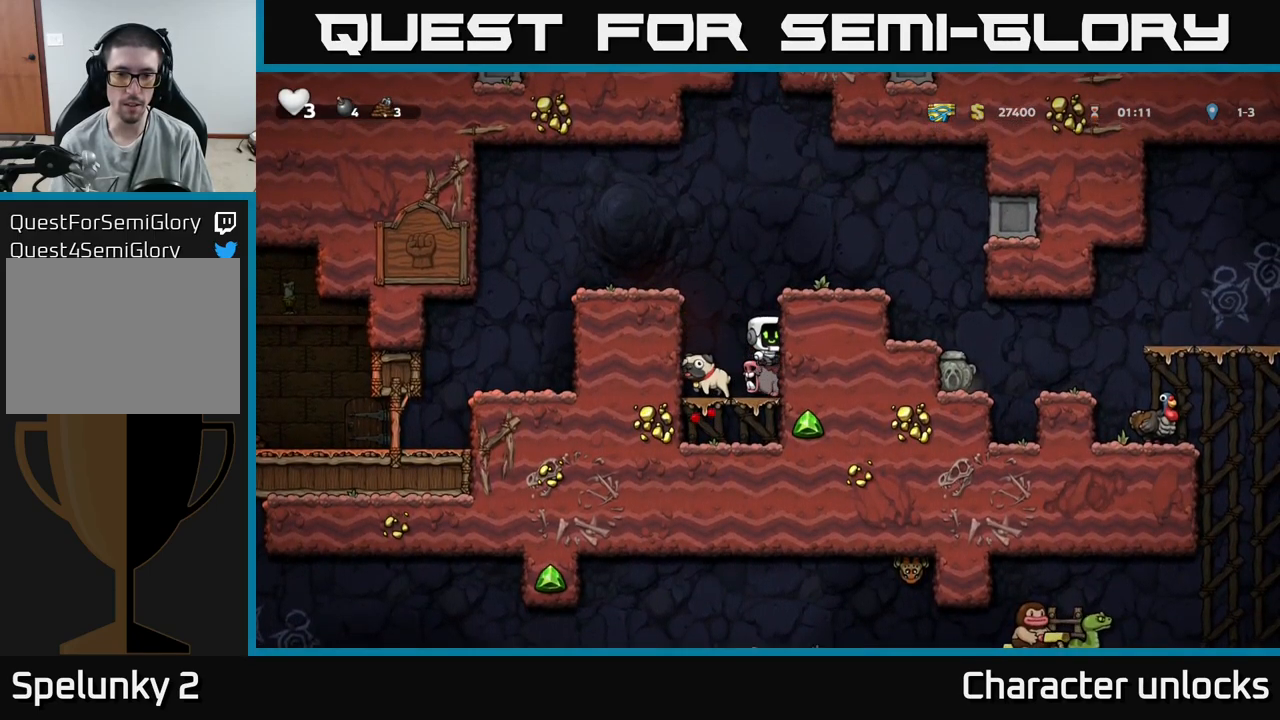
{"buttons": ["A"], "events": [[67, "A", "up"], [184, "DPAD_LEFT", "down"], [250, "DPAD_LEFT", "up"], [400, "A", "down"]]}
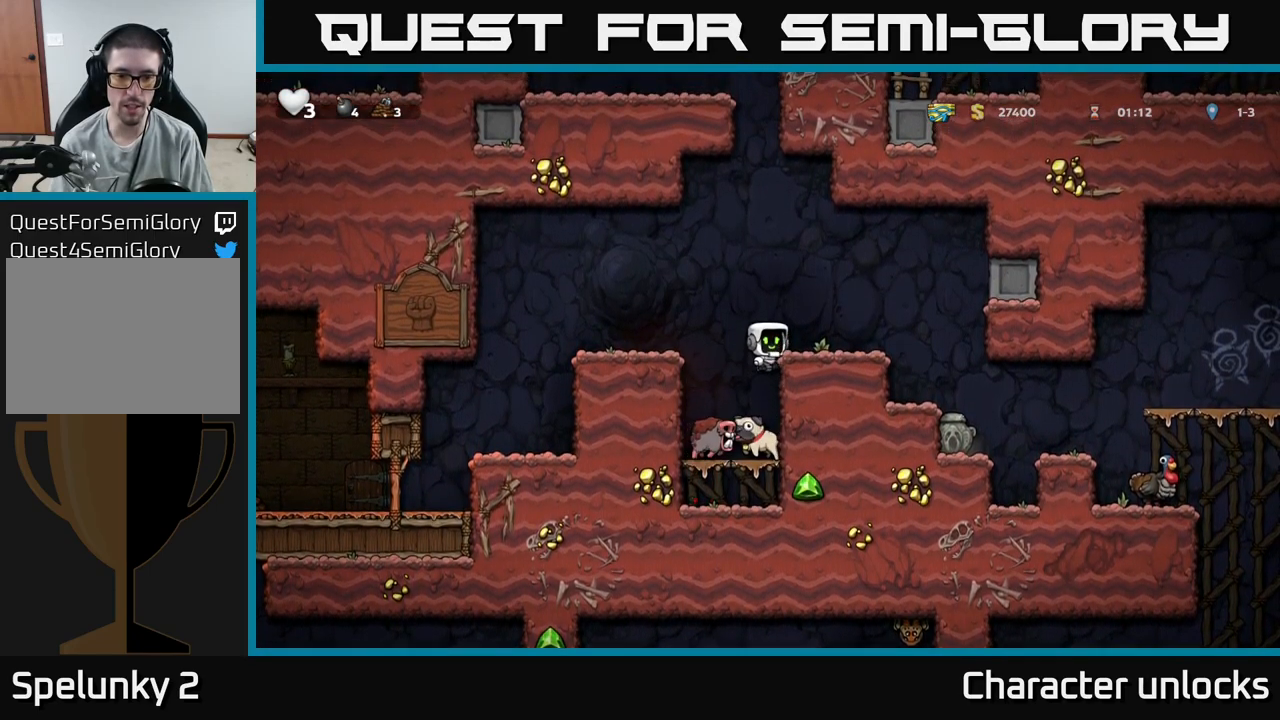
{"buttons": [], "events": [[34, "A", "up"]]}
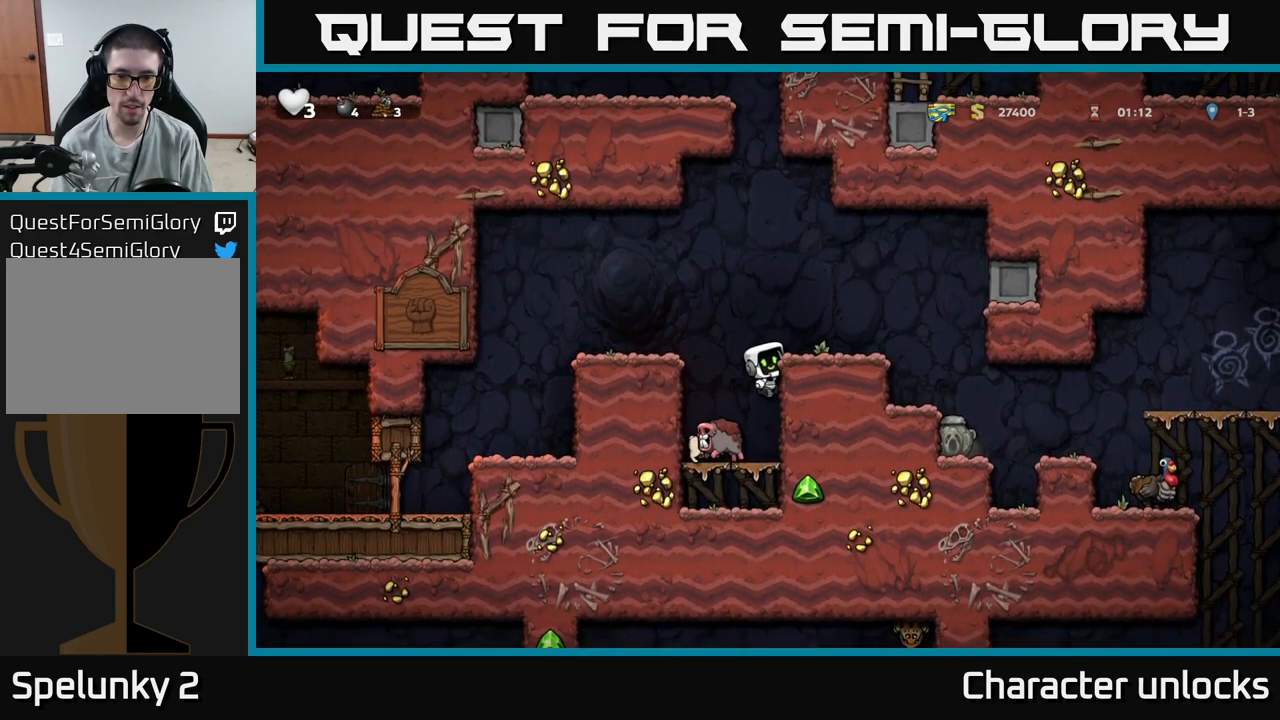
{"buttons": [], "events": [[167, "DPAD_DOWN", "down"], [184, "A", "down"], [267, "A", "up"], [267, "DPAD_DOWN", "up"], [317, "DPAD_LEFT", "down"], [467, "DPAD_LEFT", "up"]]}
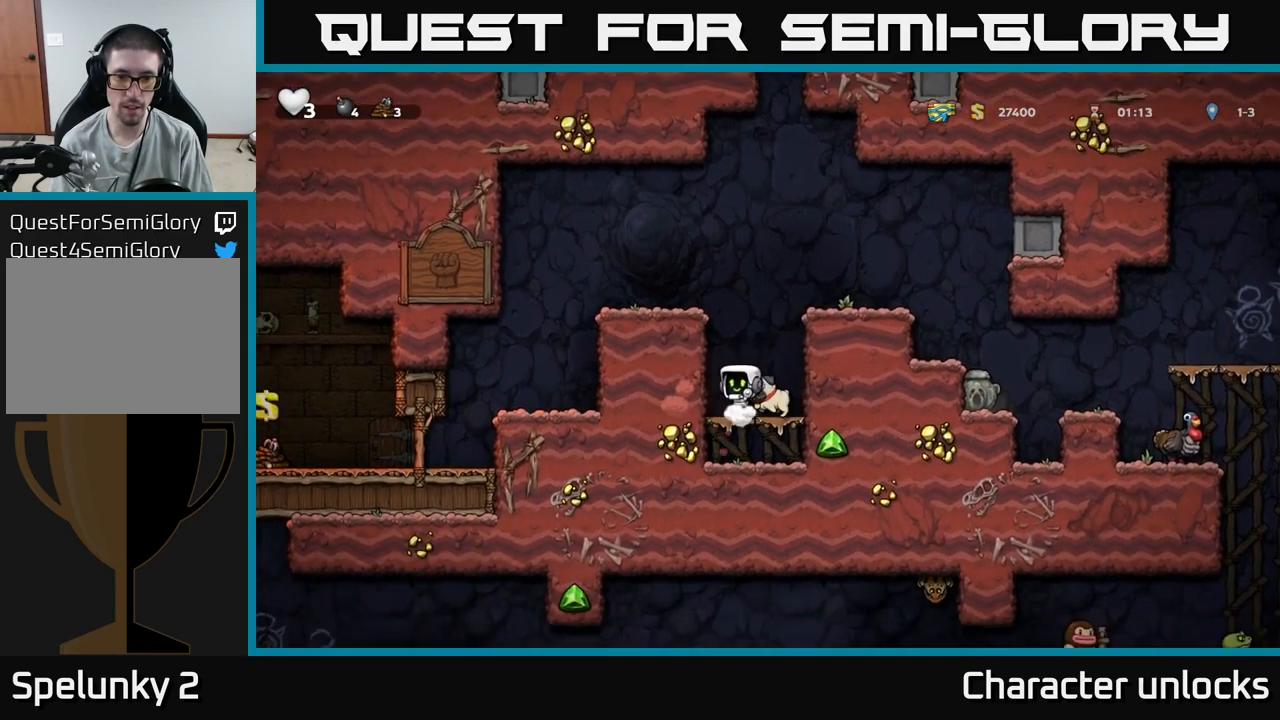
{"buttons": ["DPAD_DOWN"], "events": [[50, "DPAD_RIGHT", "down"], [200, "DPAD_RIGHT", "up"], [317, "DPAD_DOWN", "down"]]}
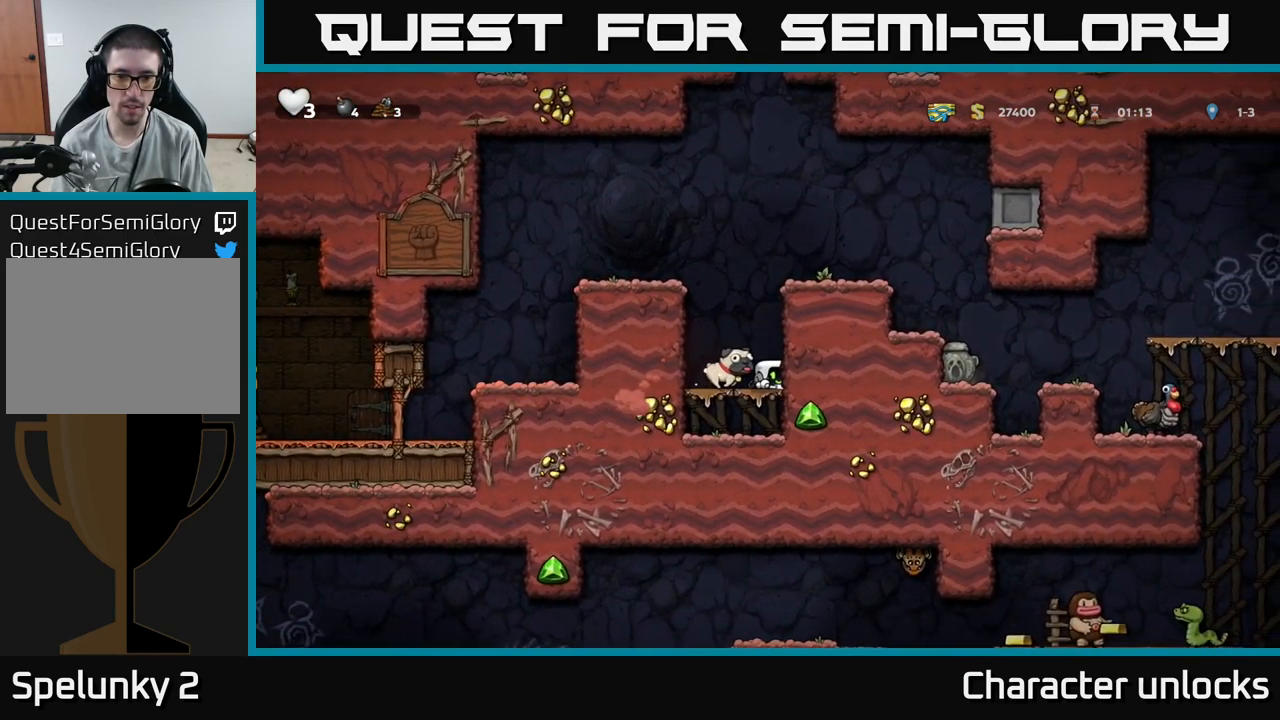
{"buttons": ["A"], "events": [[250, "X", "down"], [367, "DPAD_DOWN", "up"], [384, "A", "down"], [384, "X", "up"]]}
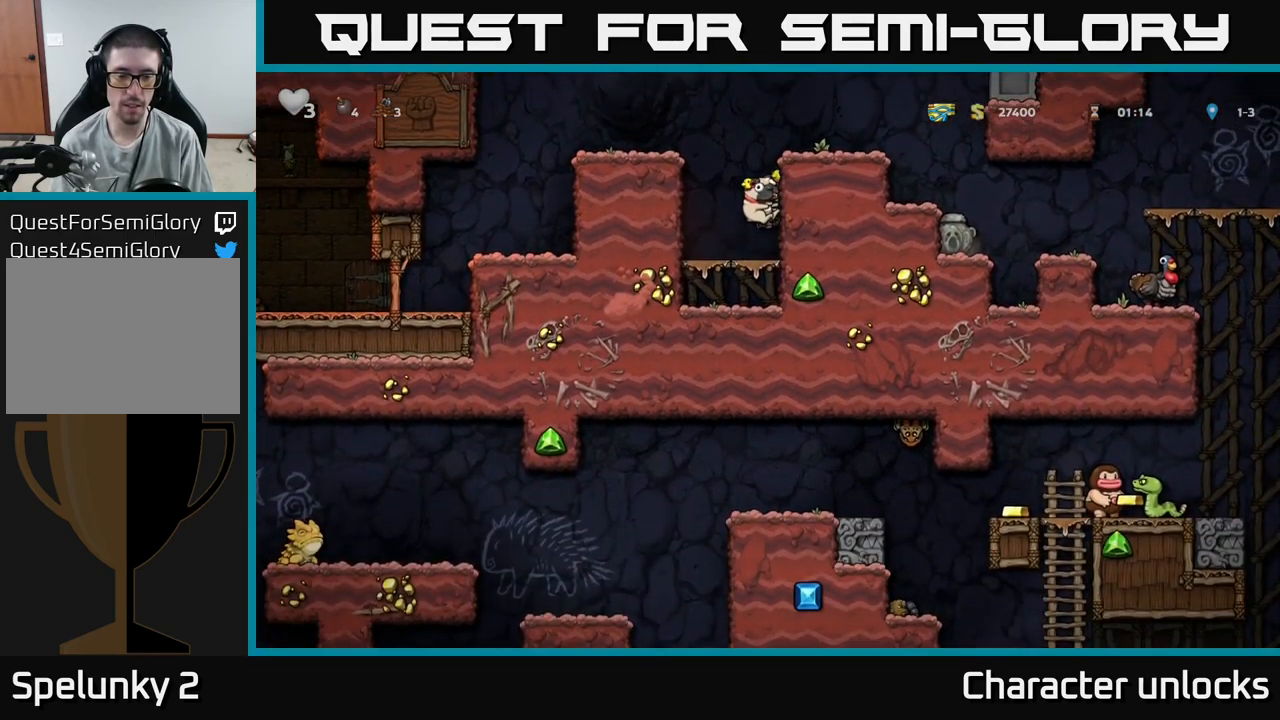
{"buttons": ["DPAD_RIGHT"], "events": [[34, "DPAD_RIGHT", "down"], [100, "A", "up"], [300, "A", "down"], [433, "A", "up"]]}
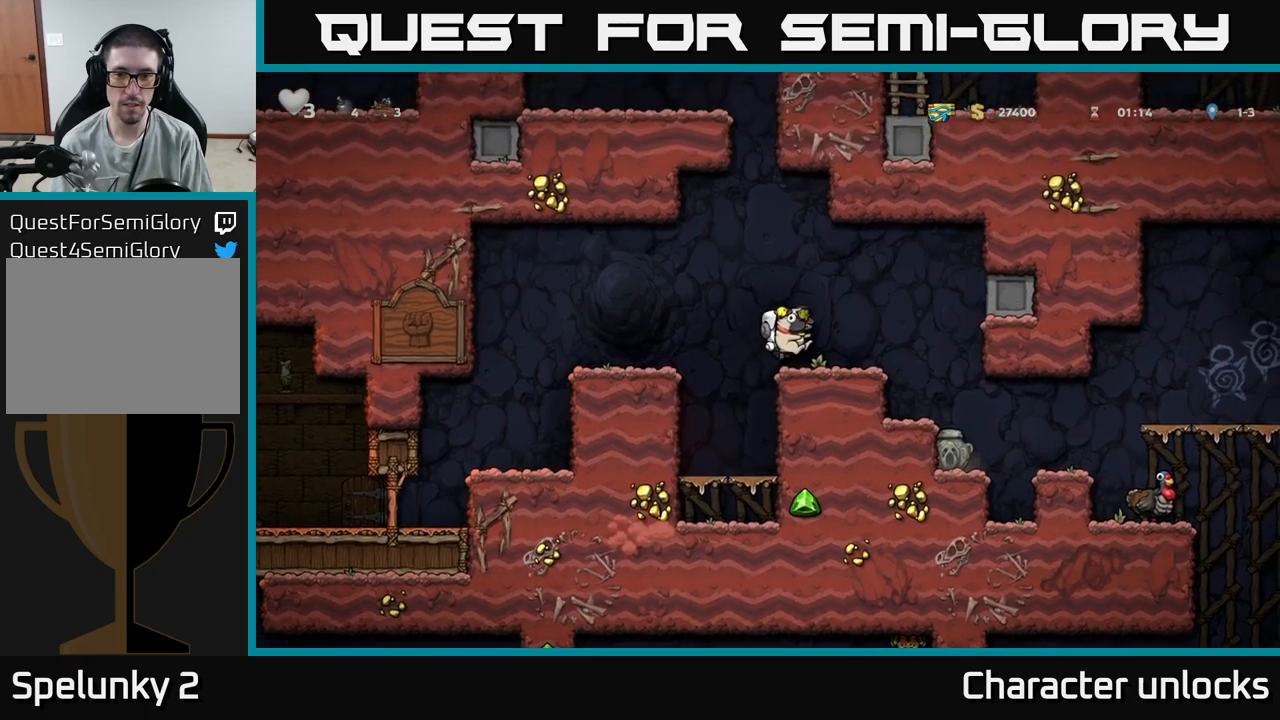
{"buttons": ["DPAD_RIGHT"], "events": []}
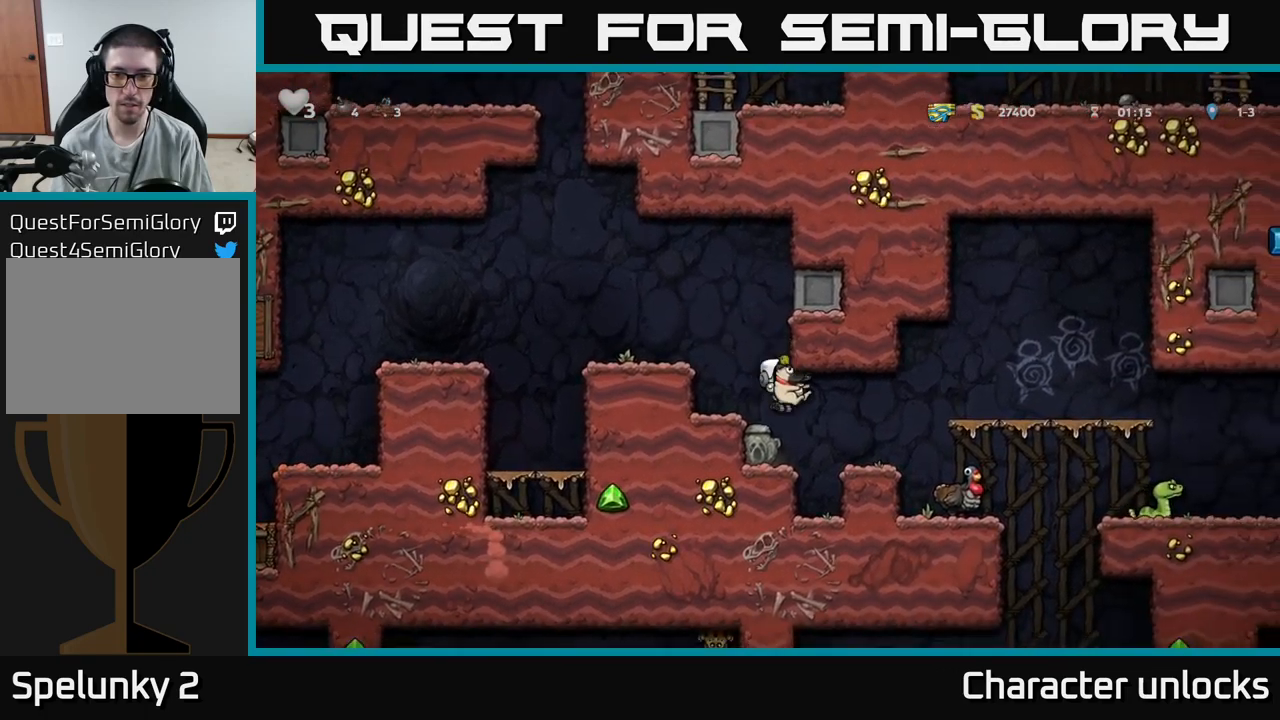
{"buttons": [], "events": [[217, "DPAD_RIGHT", "up"]]}
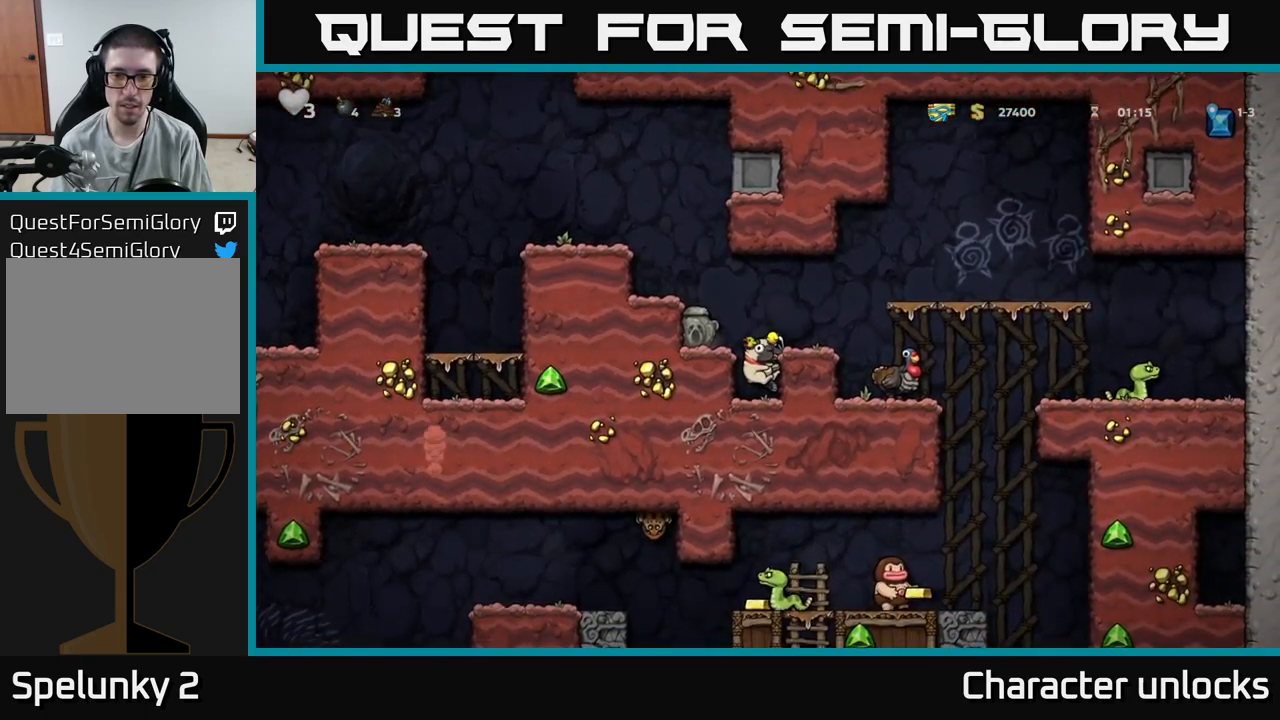
{"buttons": [], "events": [[84, "A", "down"], [117, "DPAD_RIGHT", "down"], [250, "A", "up"], [384, "DPAD_RIGHT", "up"]]}
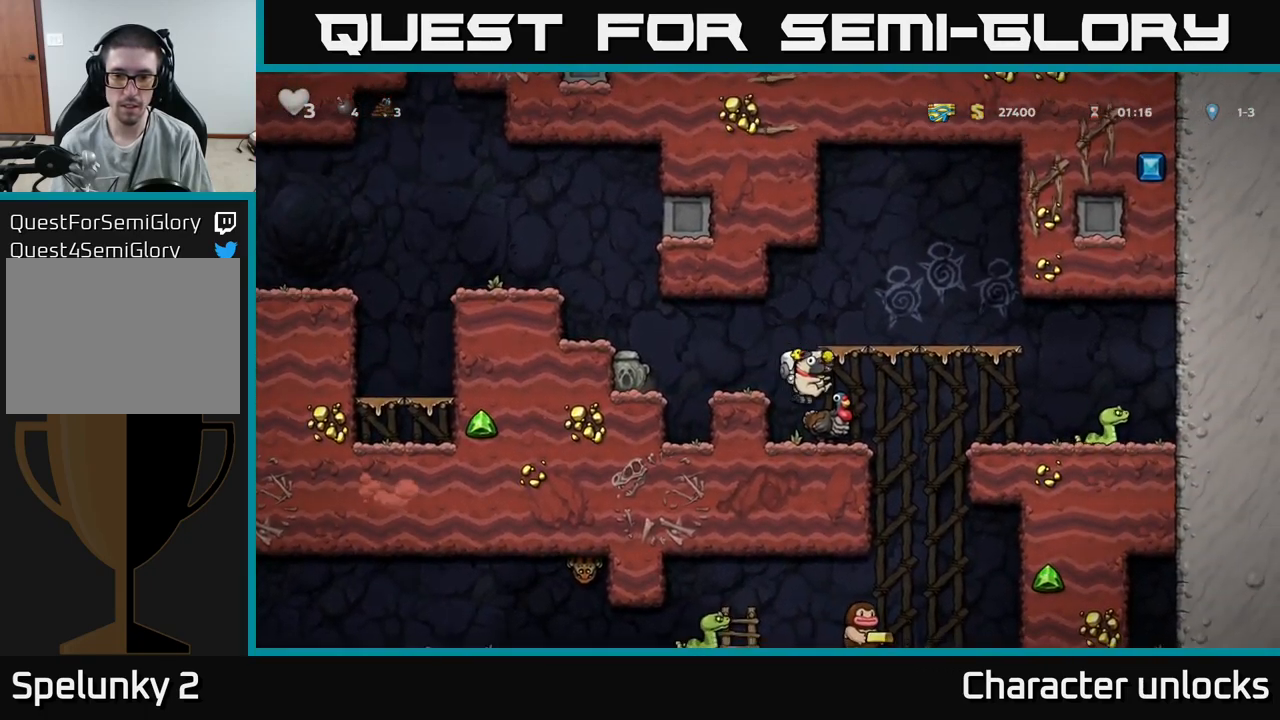
{"buttons": ["DPAD_DOWN"], "events": [[17, "DPAD_DOWN", "down"]]}
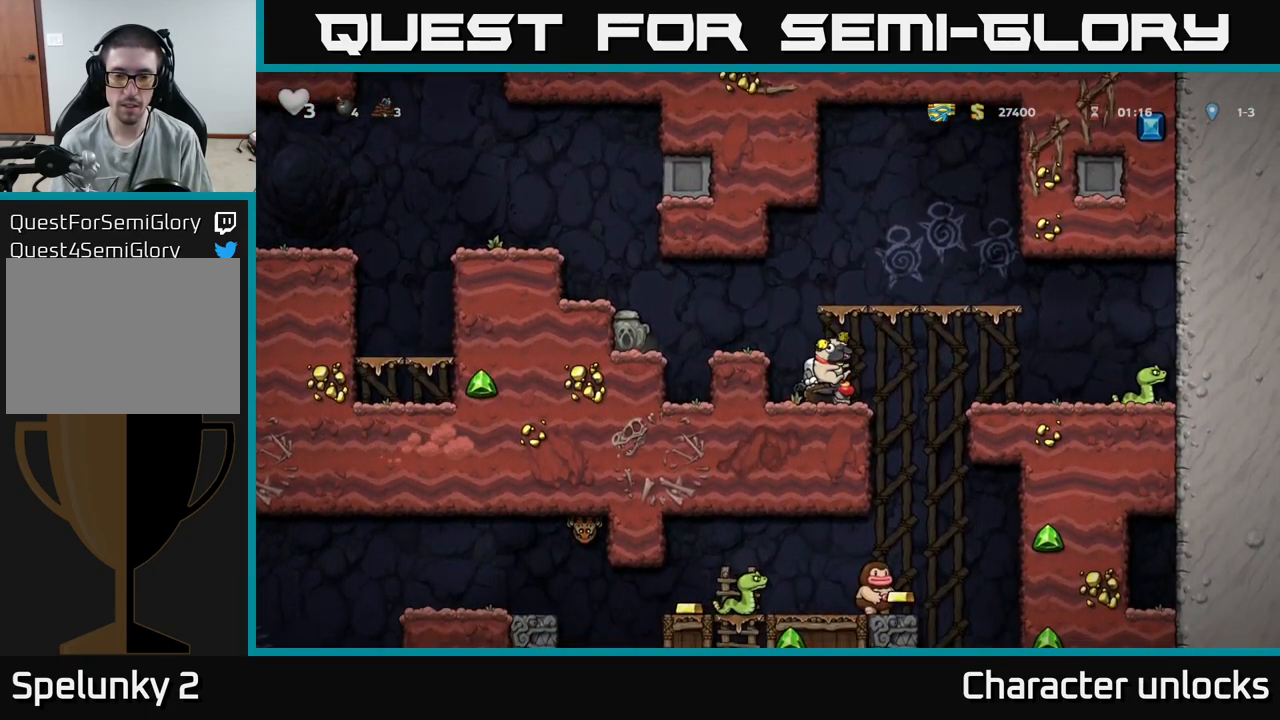
{"buttons": ["DPAD_DOWN"], "events": []}
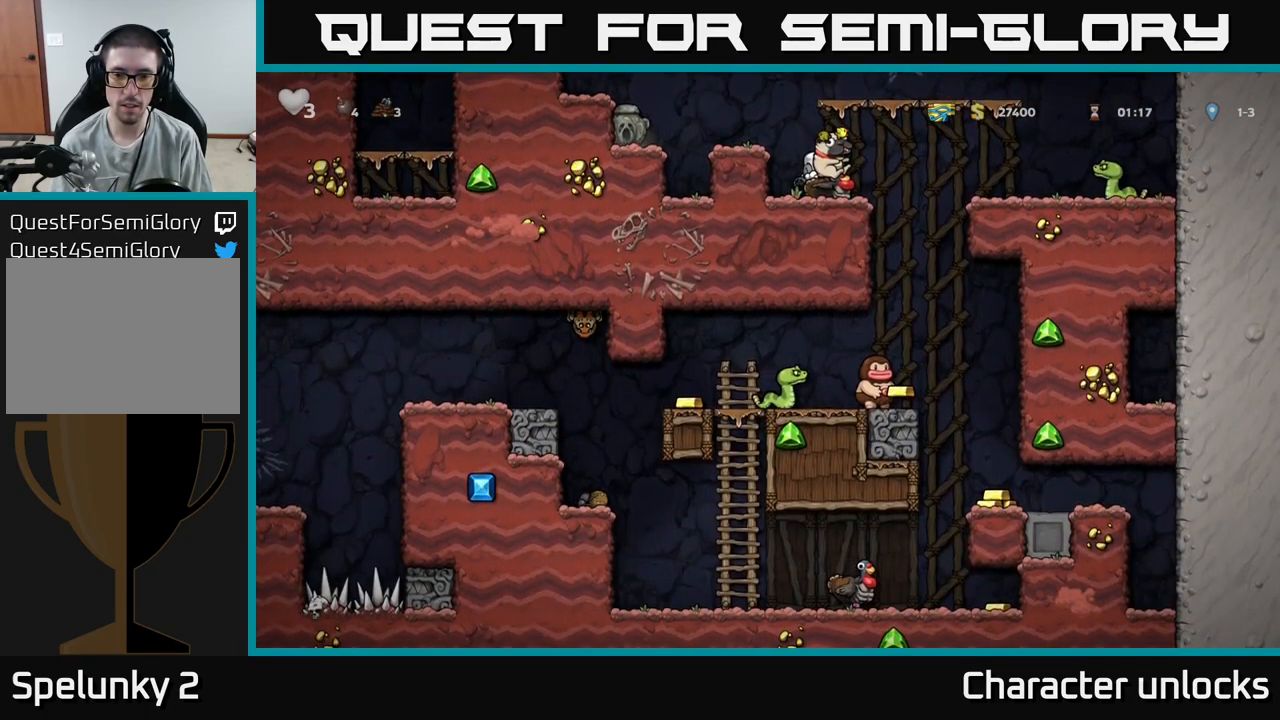
{"buttons": [], "events": [[334, "DPAD_DOWN", "up"], [417, "DPAD_RIGHT", "down"], [500, "DPAD_RIGHT", "up"]]}
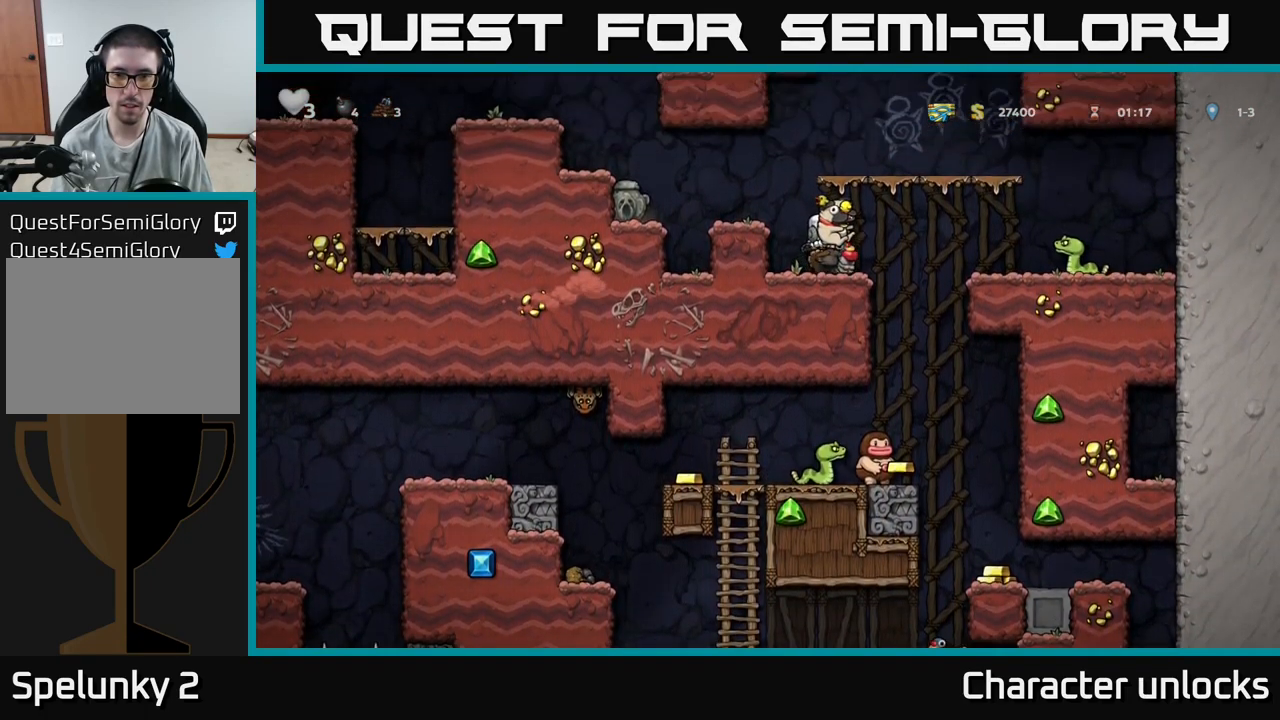
{"buttons": [], "events": [[217, "DPAD_LEFT", "down"], [267, "A", "down"], [417, "DPAD_LEFT", "up"], [450, "A", "up"]]}
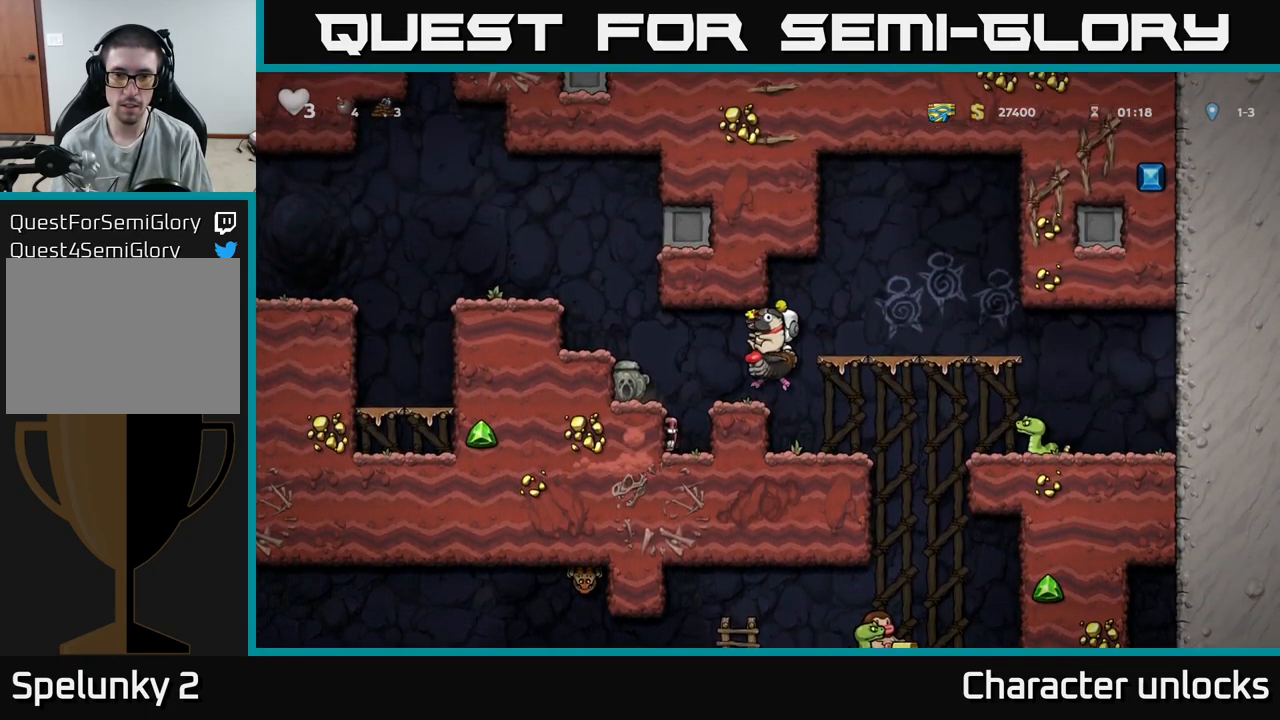
{"buttons": [], "events": []}
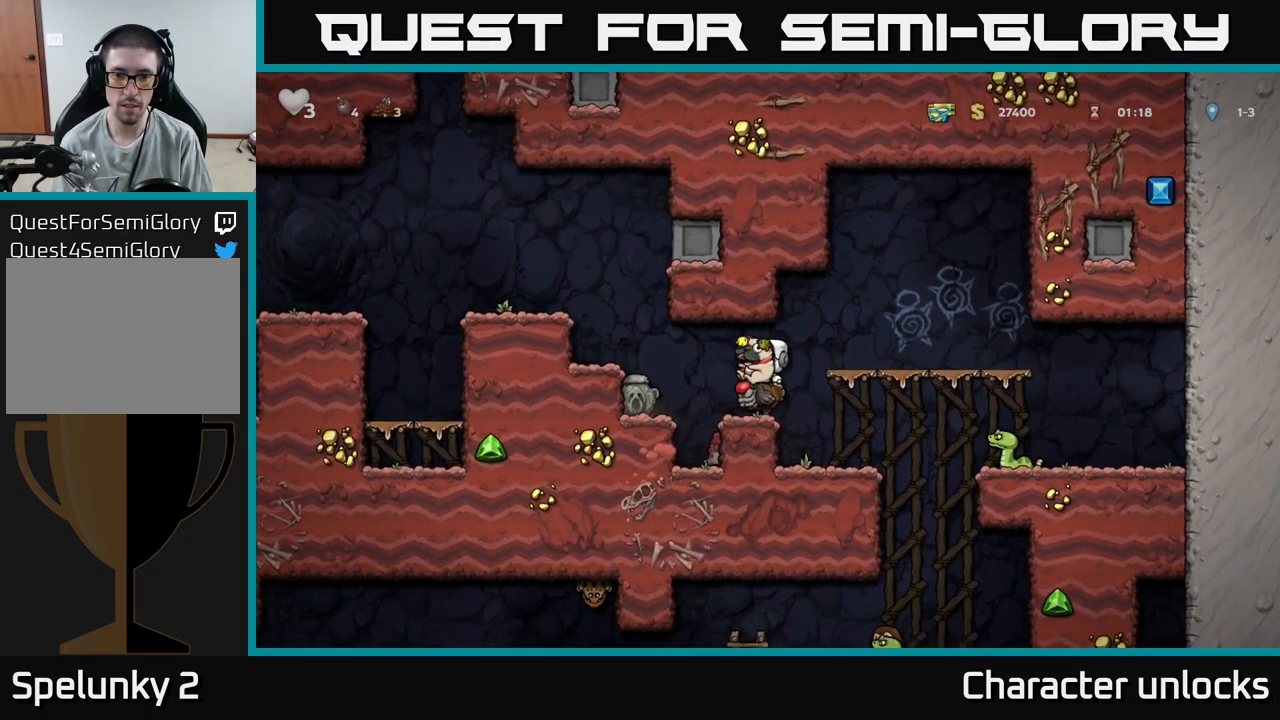
{"buttons": [], "events": [[134, "DPAD_RIGHT", "down"], [317, "DPAD_RIGHT", "up"]]}
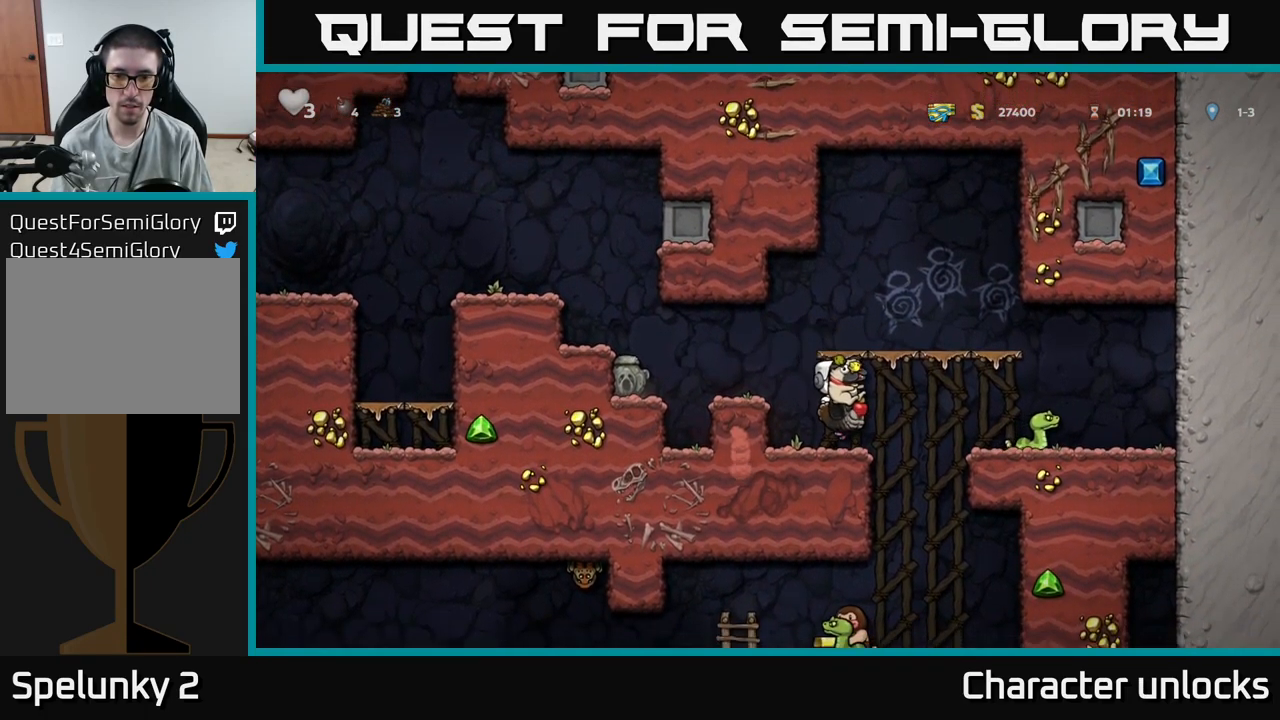
{"buttons": ["A", "DPAD_RIGHT"], "events": [[200, "A", "down"], [350, "A", "up"], [367, "DPAD_RIGHT", "down"], [401, "A", "down"]]}
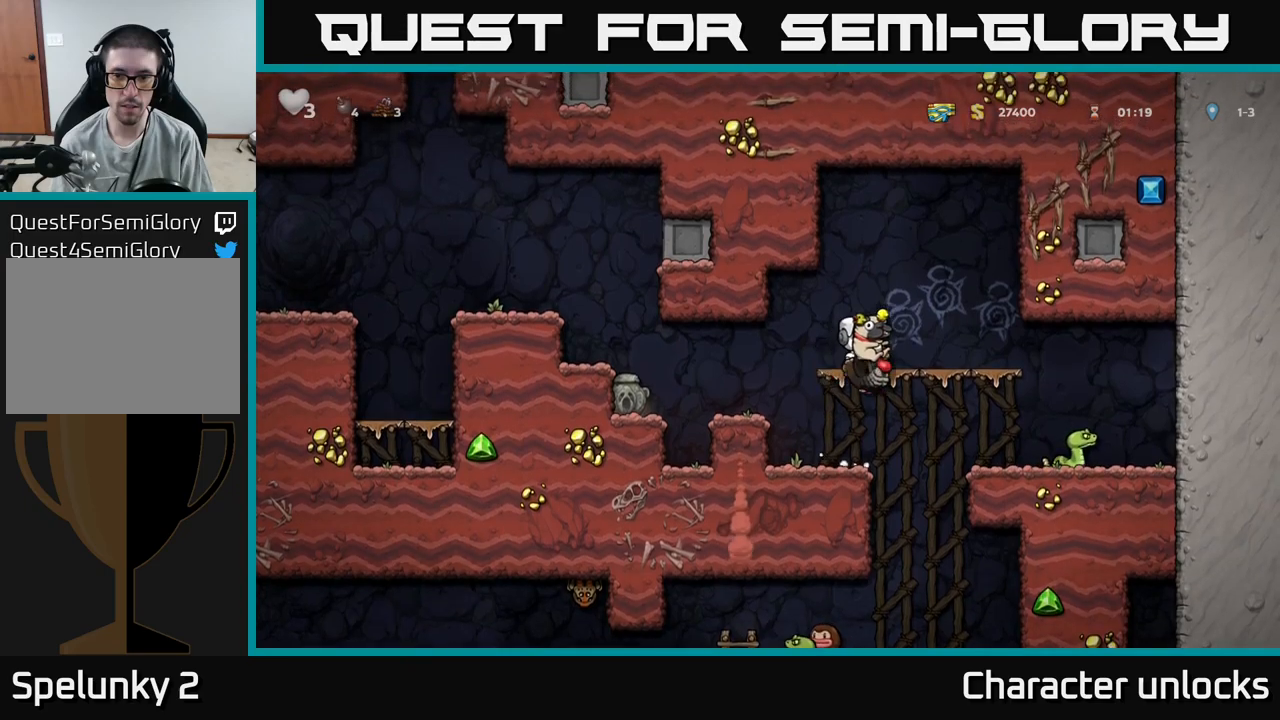
{"buttons": [], "events": [[33, "A", "up"], [133, "DPAD_RIGHT", "up"]]}
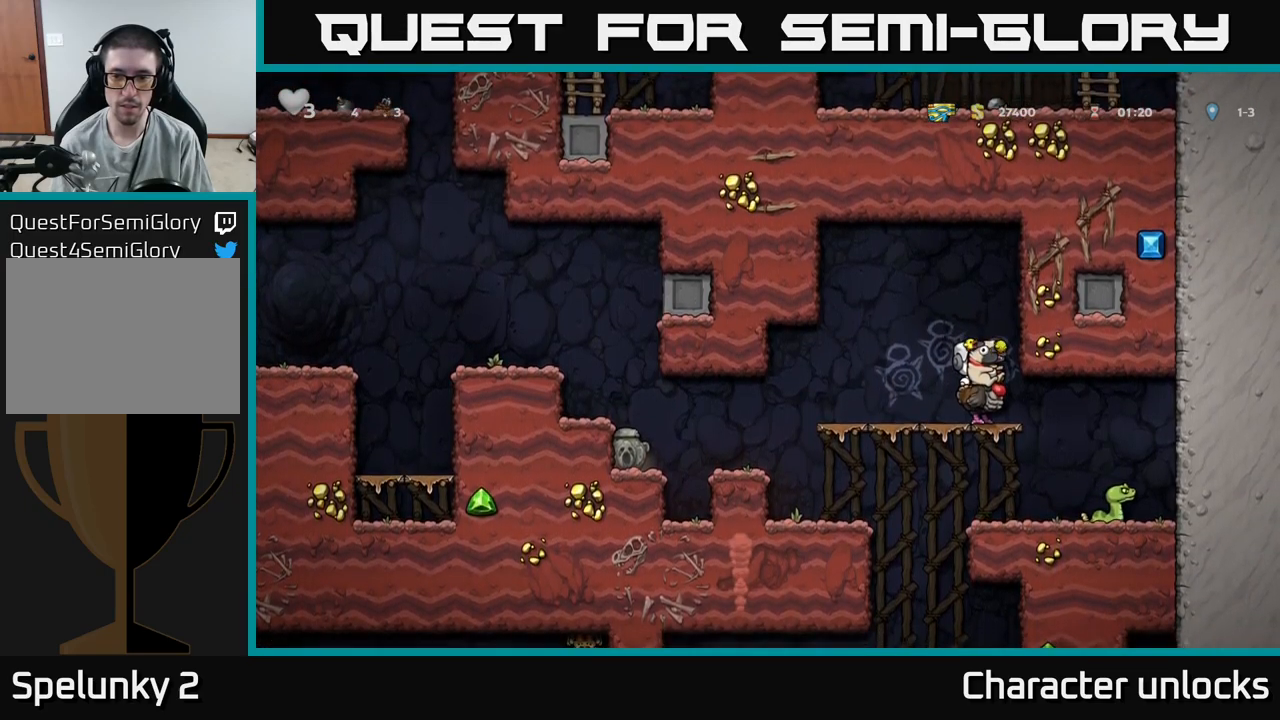
{"buttons": [], "events": [[33, "DPAD_DOWN", "down"], [100, "A", "down"], [200, "A", "up"], [200, "DPAD_DOWN", "up"]]}
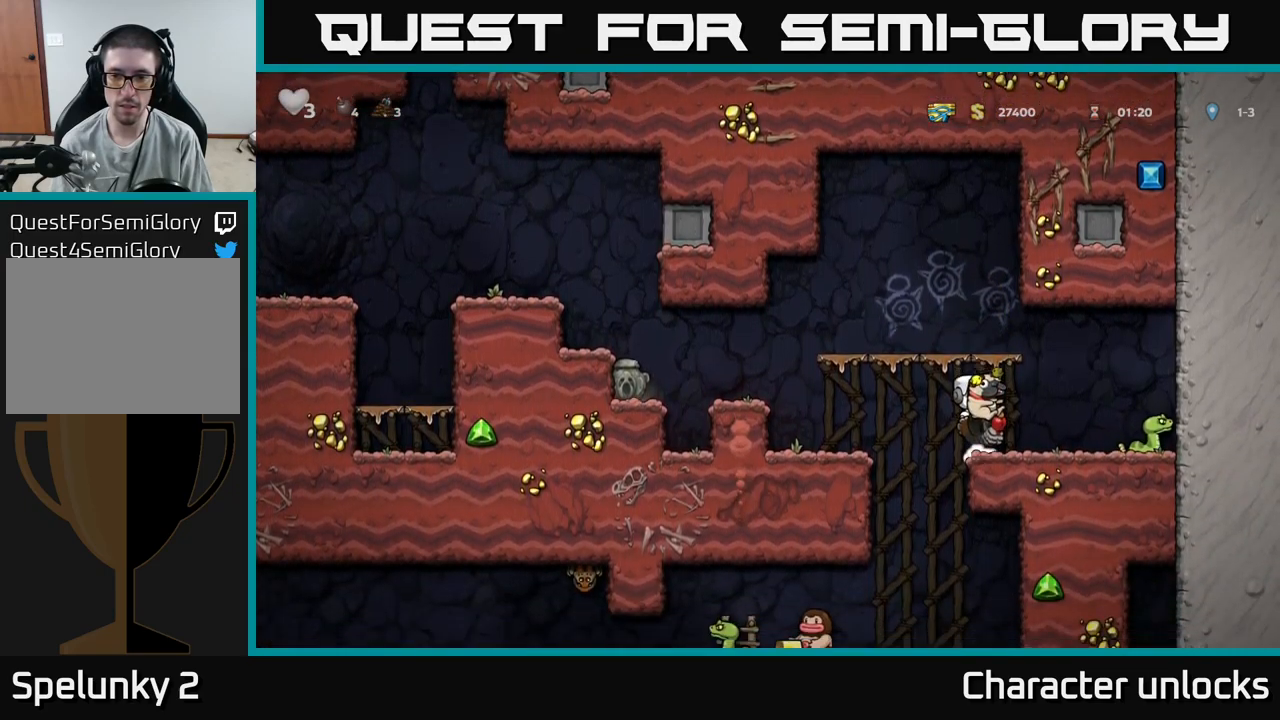
{"buttons": [], "events": [[100, "A", "down"], [100, "DPAD_RIGHT", "down"], [167, "A", "up"], [417, "DPAD_RIGHT", "up"]]}
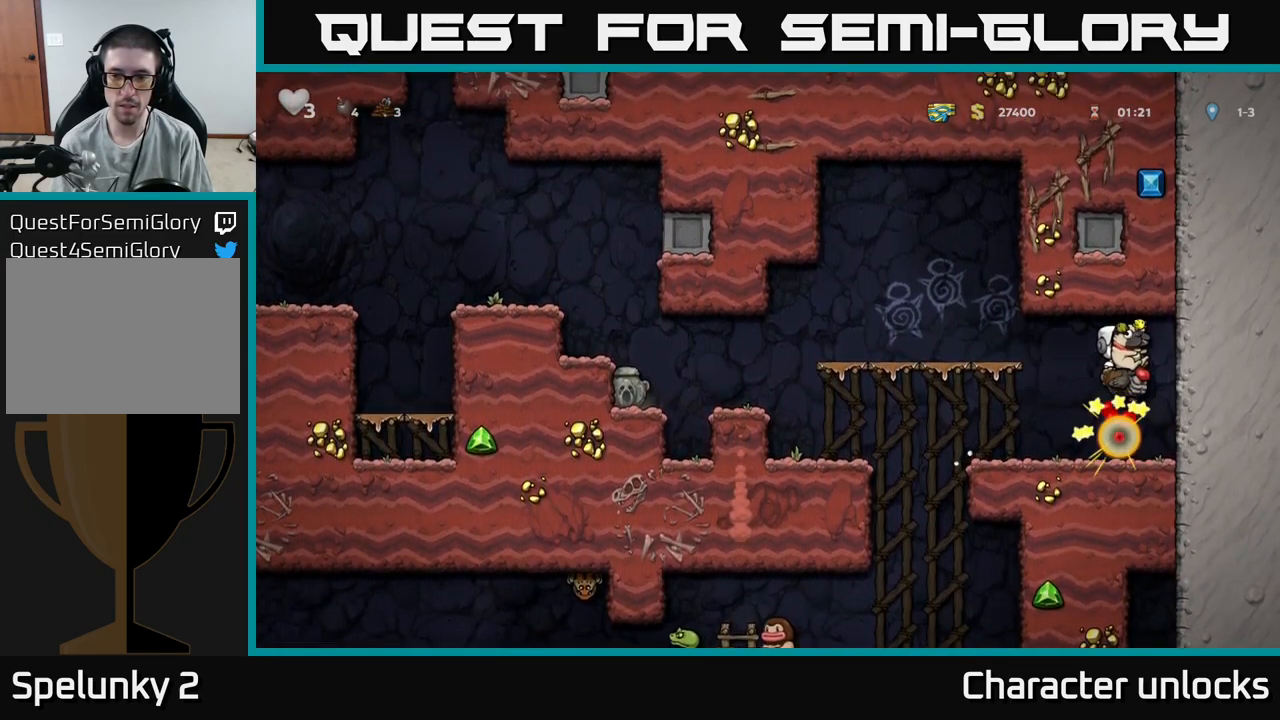
{"buttons": ["DPAD_DOWN"], "events": [[417, "DPAD_DOWN", "down"]]}
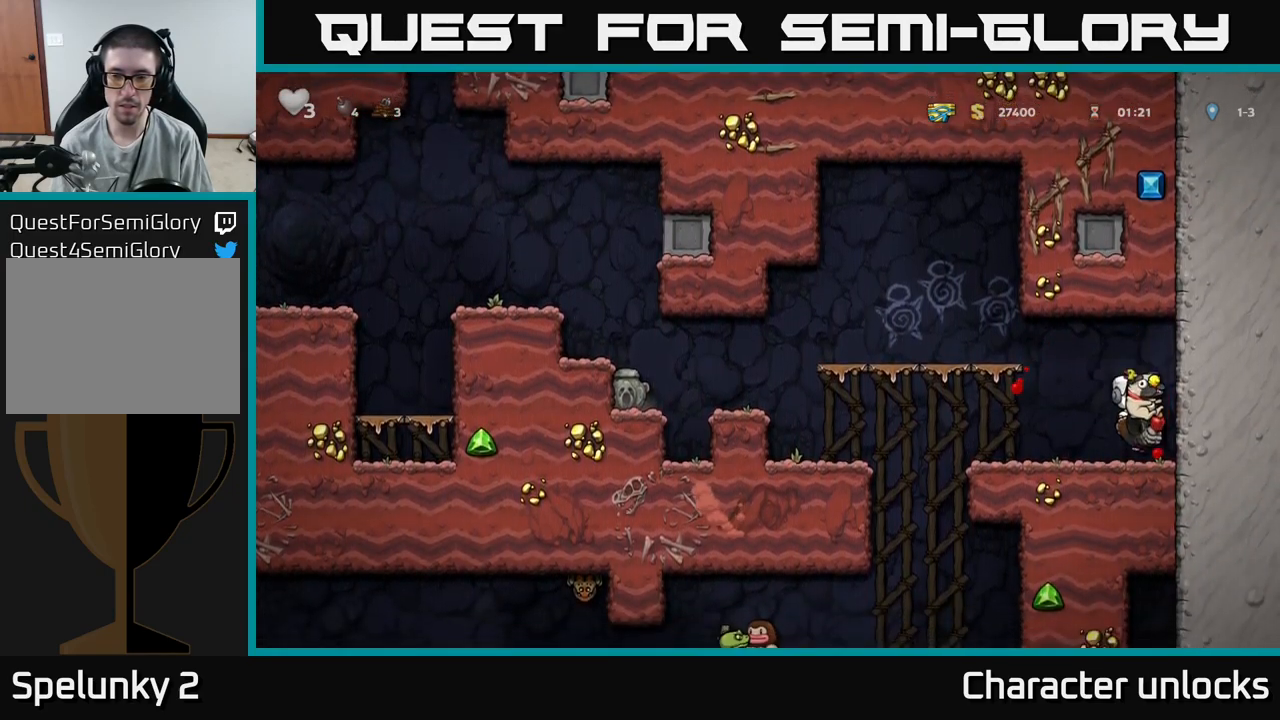
{"buttons": ["DPAD_DOWN"], "events": [[33, "A", "down"], [133, "A", "up"], [133, "DPAD_DOWN", "up"], [200, "DPAD_LEFT", "down"], [400, "DPAD_LEFT", "up"], [433, "DPAD_DOWN", "down"]]}
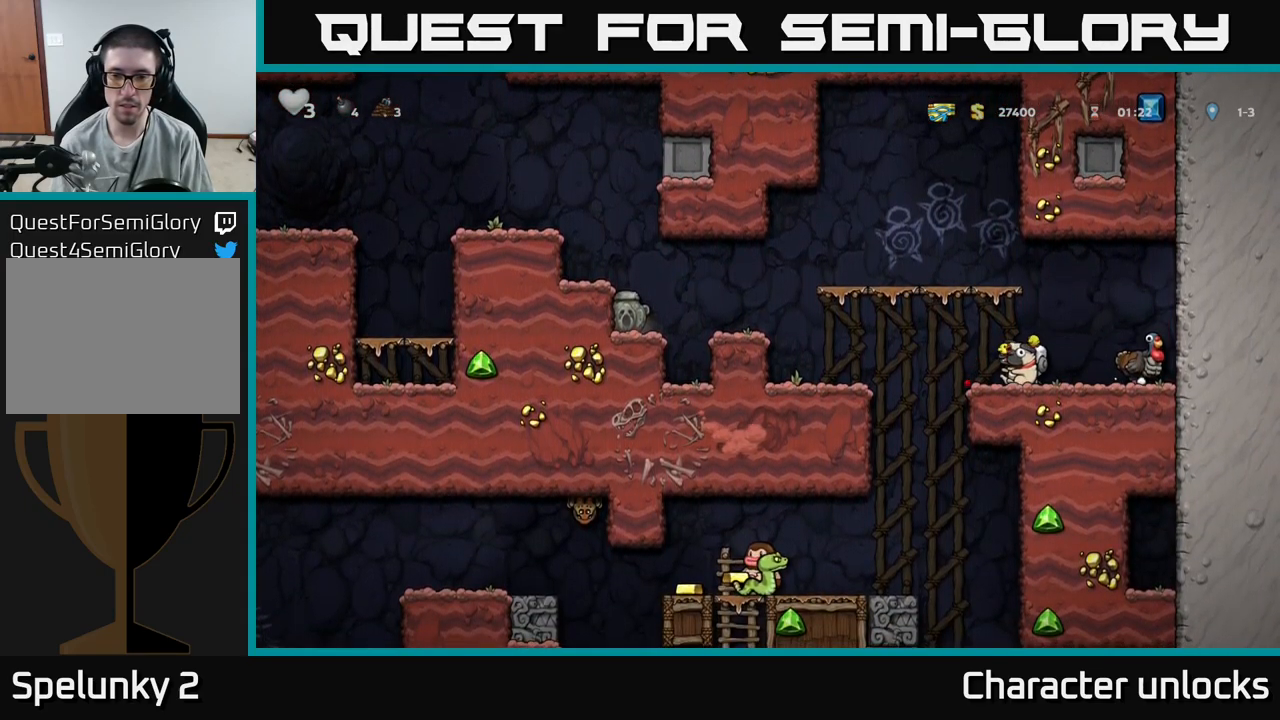
{"buttons": ["DPAD_LEFT"], "events": [[217, "X", "down"], [317, "X", "up"], [350, "DPAD_DOWN", "up"], [433, "DPAD_LEFT", "down"]]}
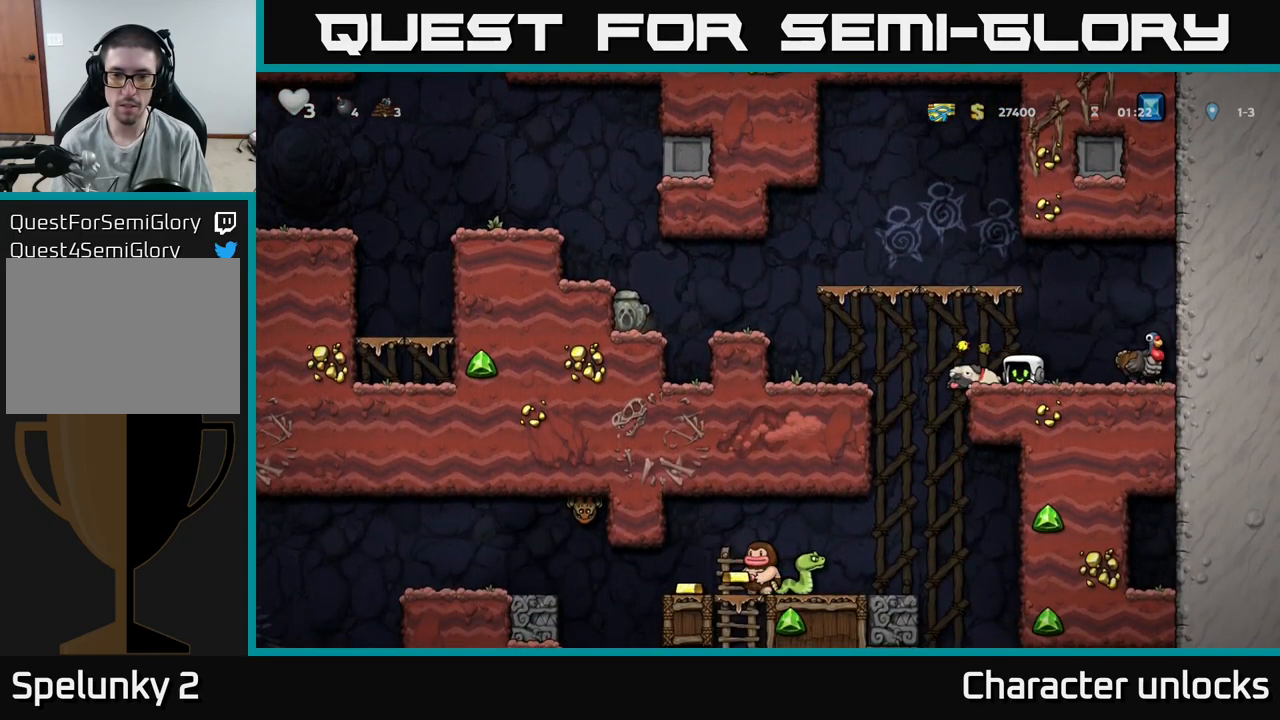
{"buttons": ["DPAD_LEFT"], "events": [[50, "A", "down"], [500, "A", "up"]]}
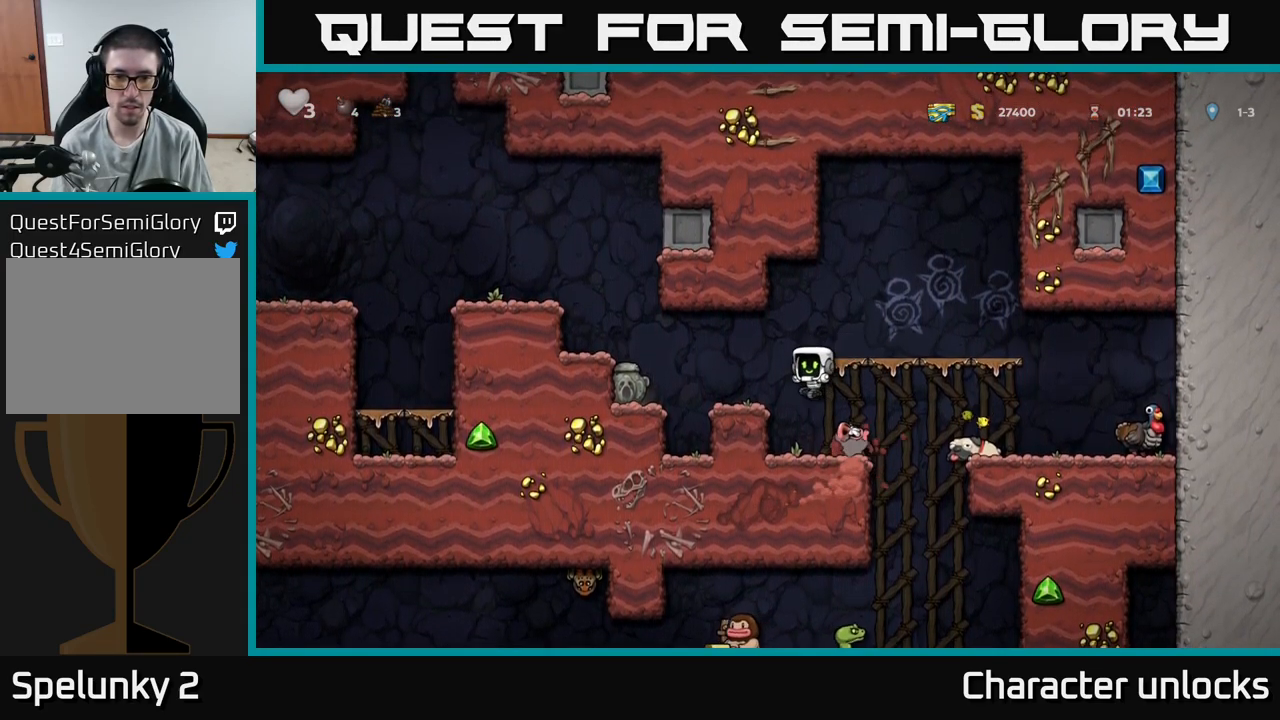
{"buttons": [], "events": [[167, "A", "down"], [367, "A", "up"], [400, "DPAD_LEFT", "up"]]}
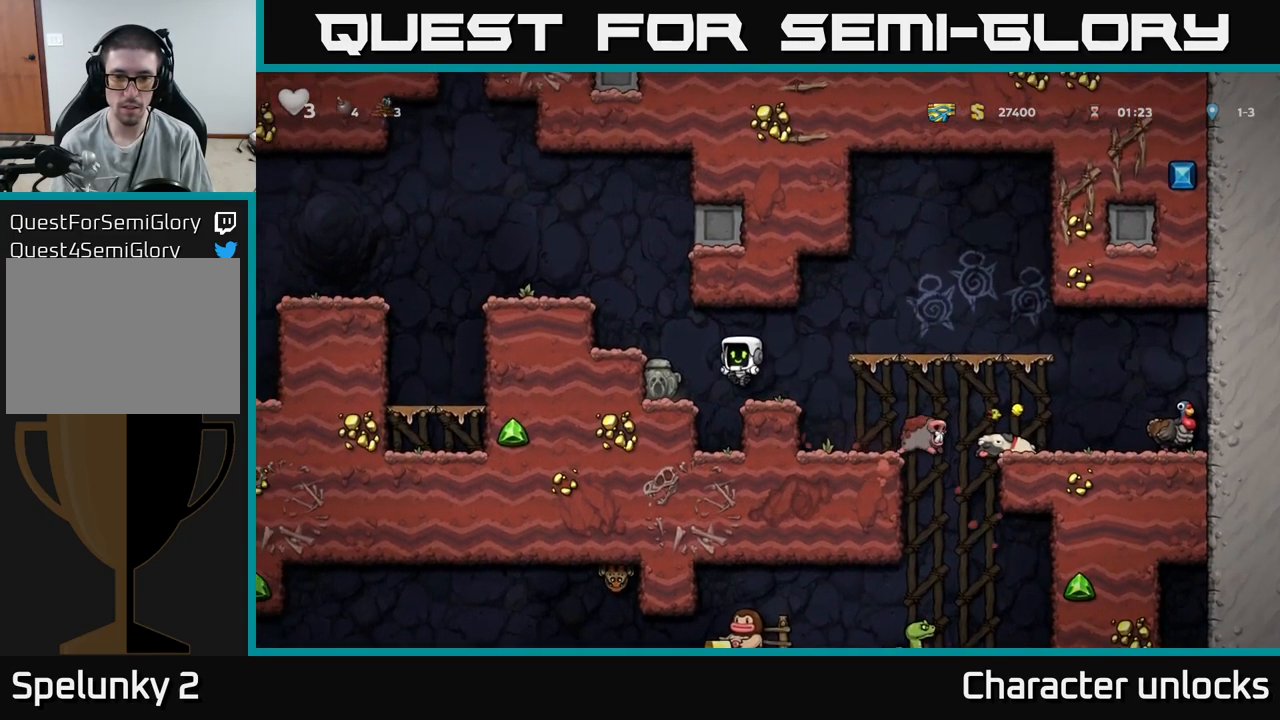
{"buttons": [], "events": [[350, "A", "down"], [400, "DPAD_LEFT", "down"], [450, "A", "up"], [500, "DPAD_LEFT", "up"]]}
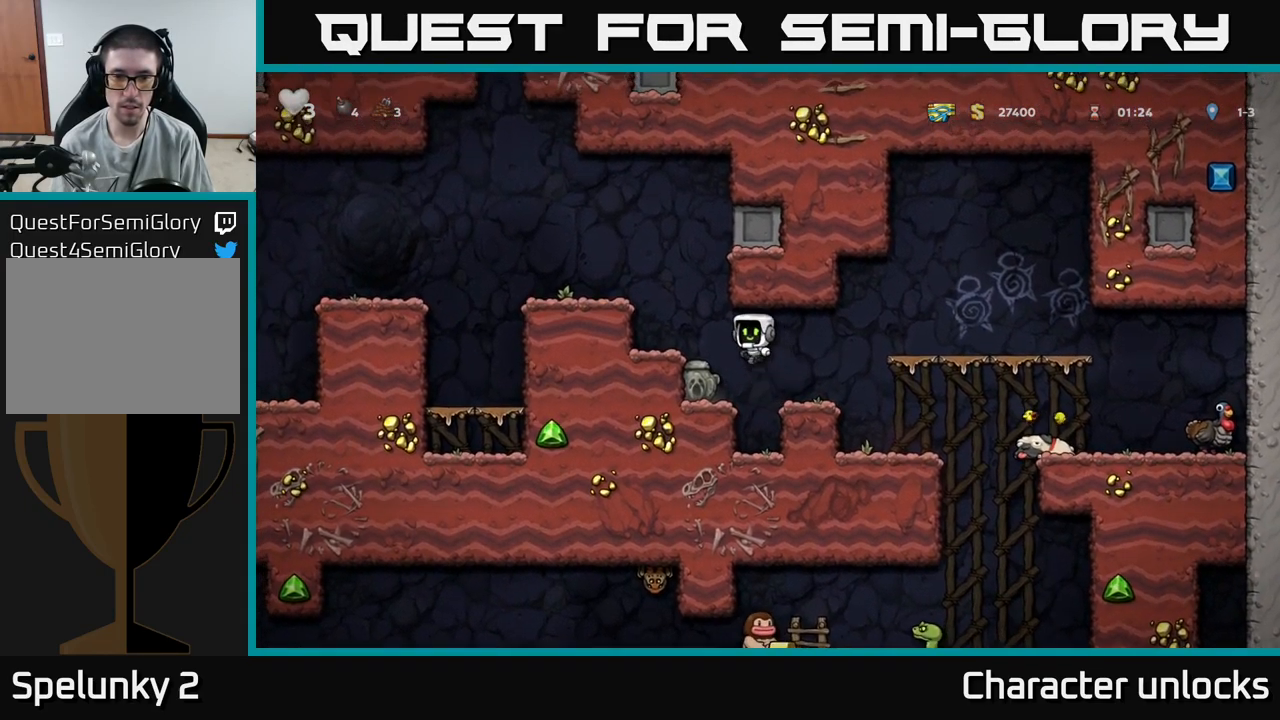
{"buttons": ["DPAD_DOWN"], "events": [[433, "DPAD_DOWN", "down"]]}
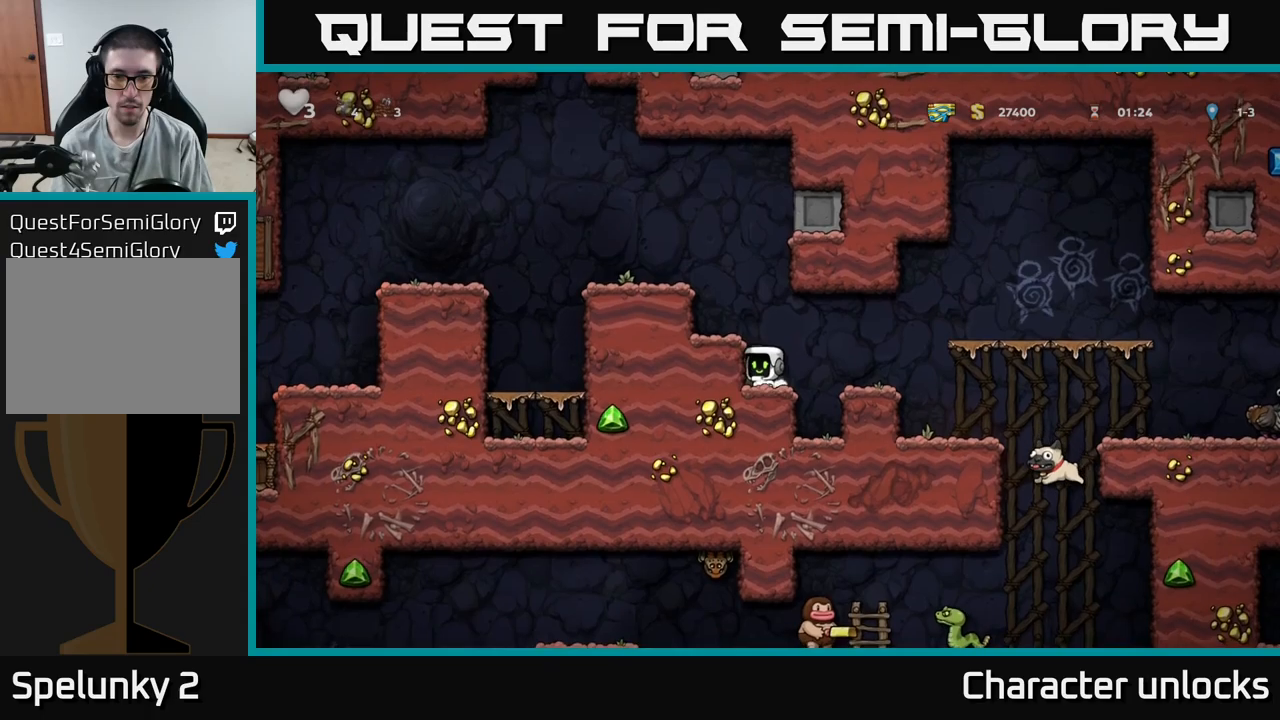
{"buttons": ["DPAD_RIGHT"], "events": [[50, "X", "down"], [134, "X", "up"], [167, "DPAD_DOWN", "up"], [217, "A", "down"], [217, "DPAD_RIGHT", "down"], [300, "A", "up"]]}
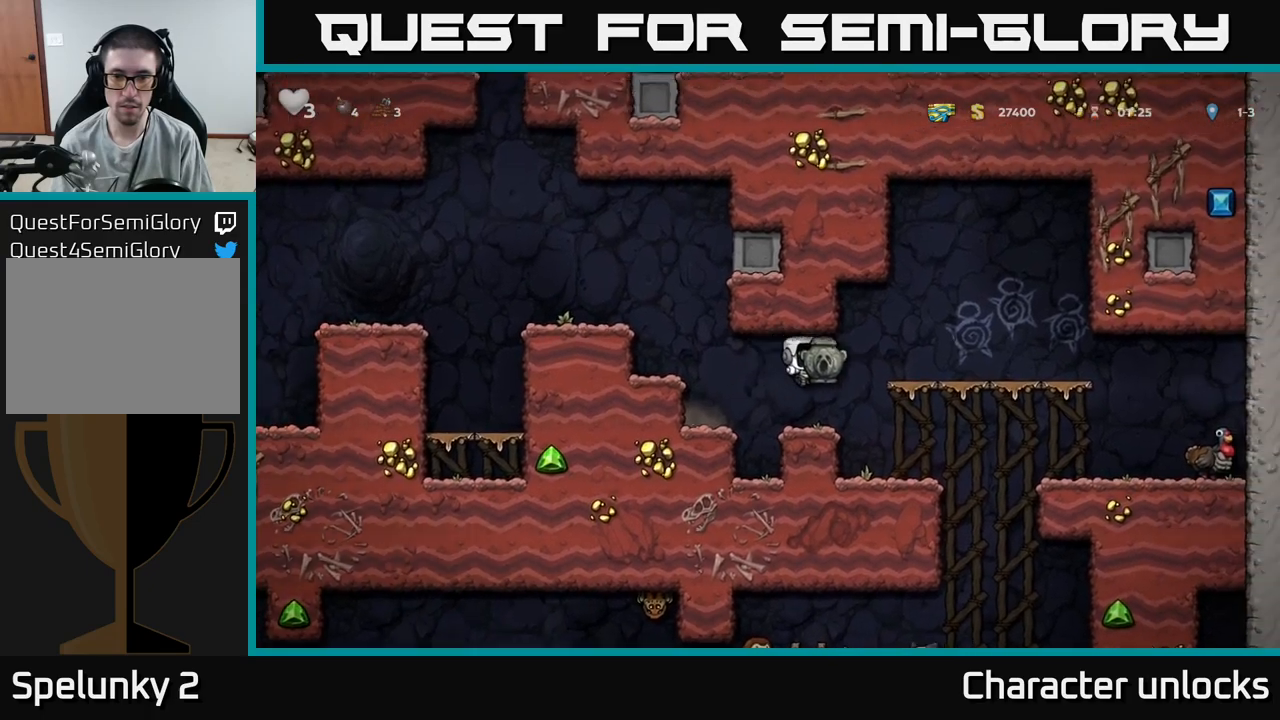
{"buttons": ["A", "DPAD_RIGHT"], "events": [[84, "DPAD_RIGHT", "up"], [367, "DPAD_RIGHT", "down"], [400, "A", "down"]]}
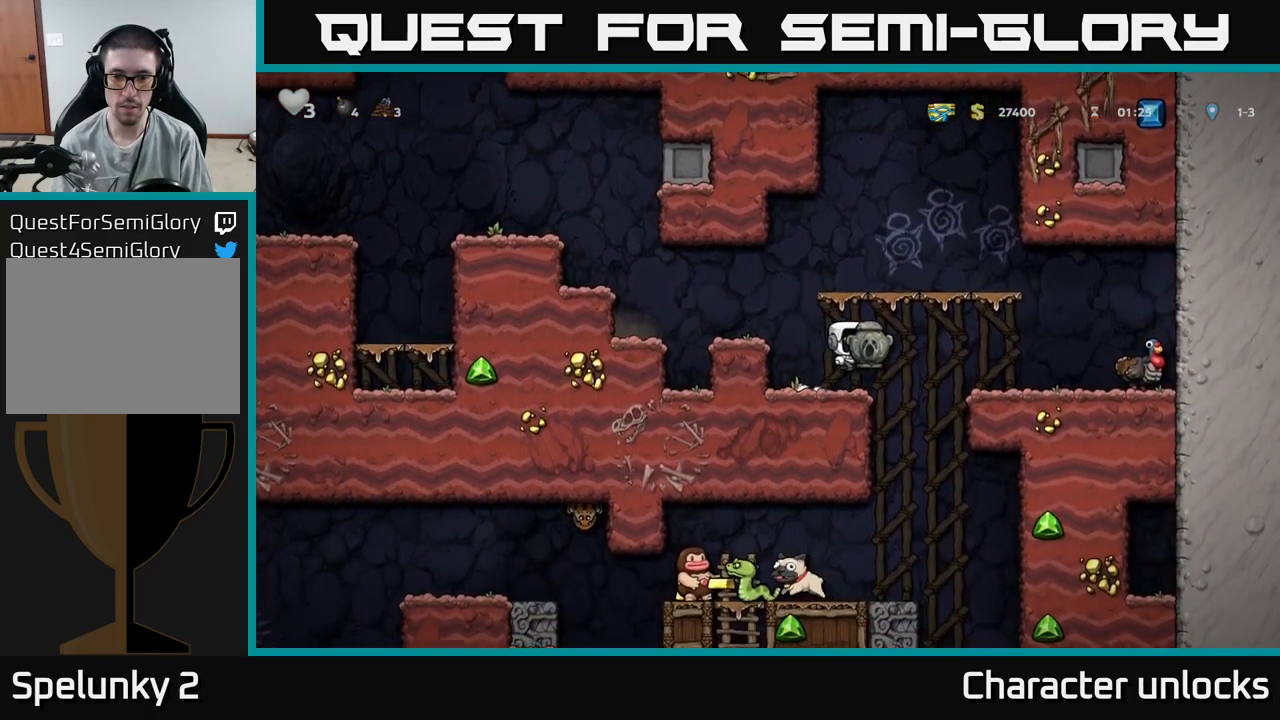
{"buttons": ["A", "DPAD_RIGHT"], "events": [[17, "A", "up"], [267, "DPAD_RIGHT", "up"], [434, "DPAD_RIGHT", "down"], [450, "A", "down"]]}
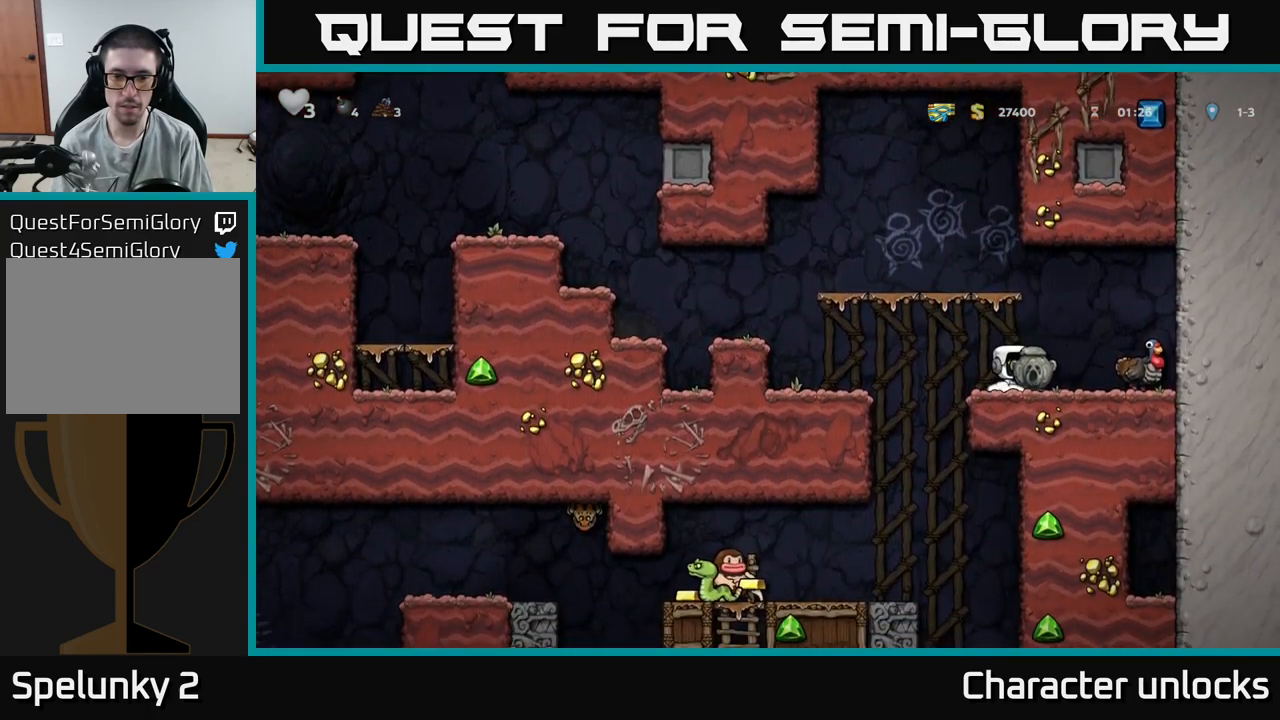
{"buttons": ["DPAD_DOWN"], "events": [[134, "A", "up"], [317, "DPAD_RIGHT", "up"], [367, "DPAD_DOWN", "down"]]}